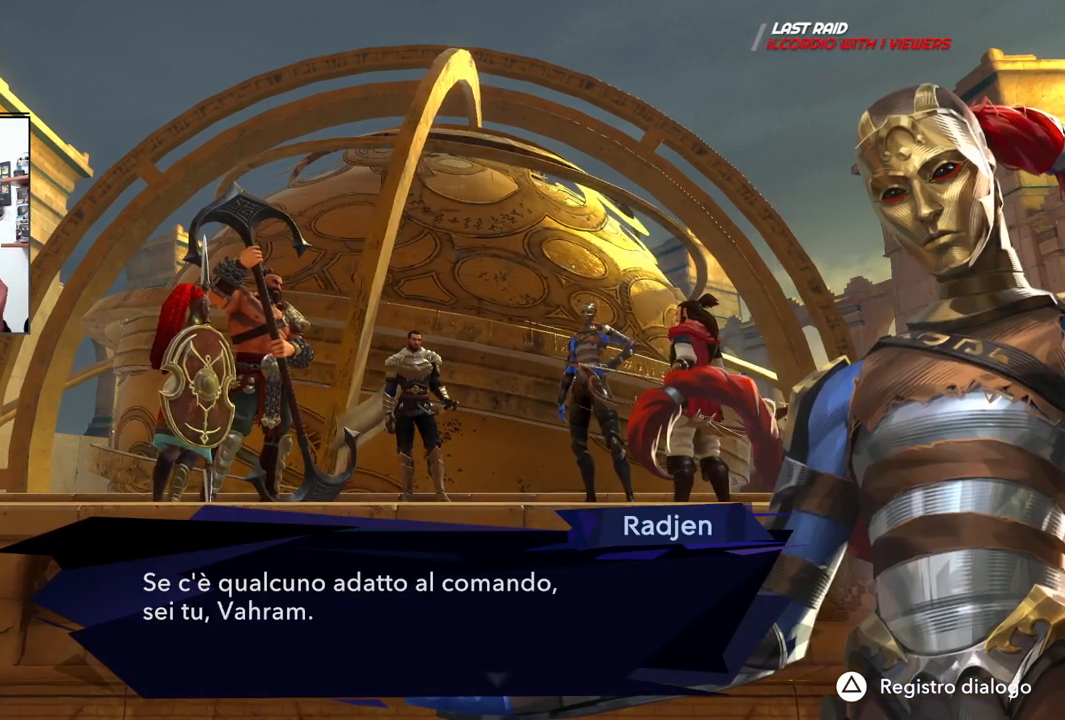
Gameplay with a controller (PlayStation layout); each line is a JSON object with the inputs held at the frame after it. "events" lists button and stick changes between this image and that frame as [ms after this image, input, new state], when the widget could be followed in between. Not read: R1.
{"buttons": [], "left_stick": "center", "right_stick": "center", "events": []}
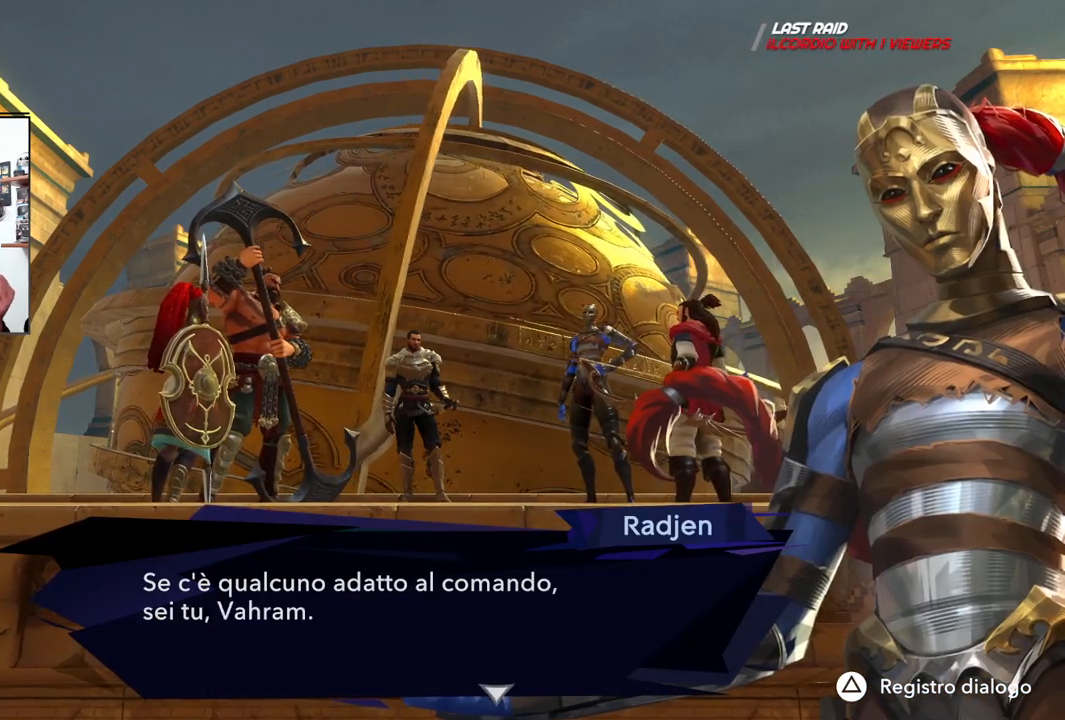
{"buttons": [], "left_stick": "center", "right_stick": "center", "events": []}
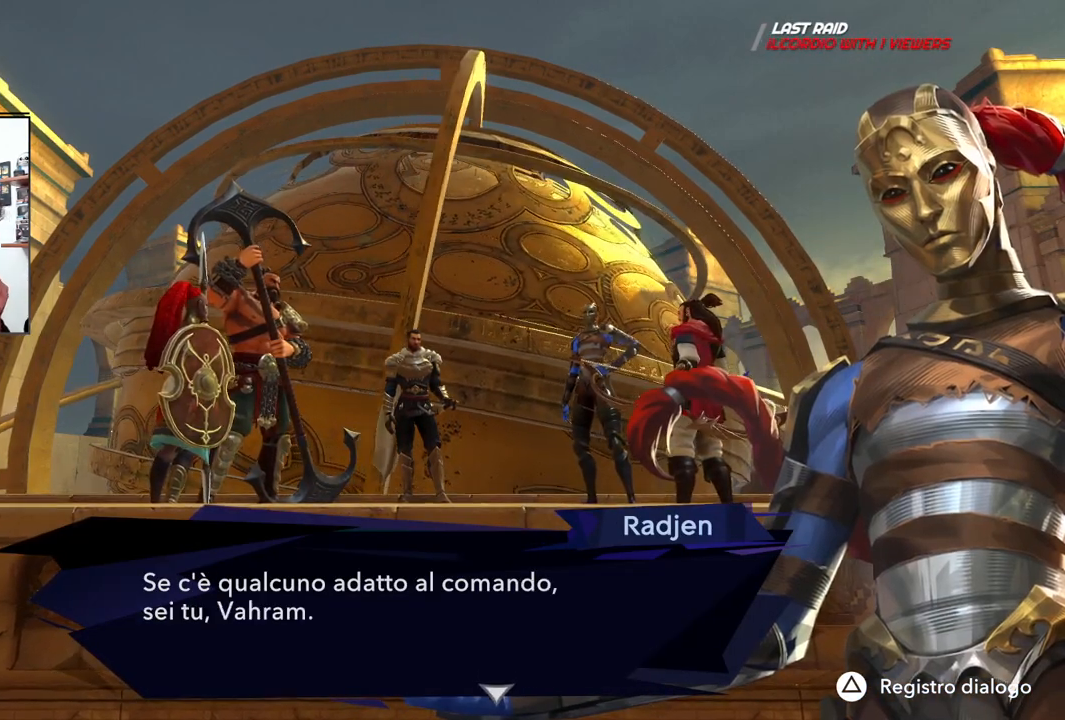
{"buttons": [], "left_stick": "center", "right_stick": "center", "events": [[150, "CROSS", "down"], [283, "CROSS", "up"]]}
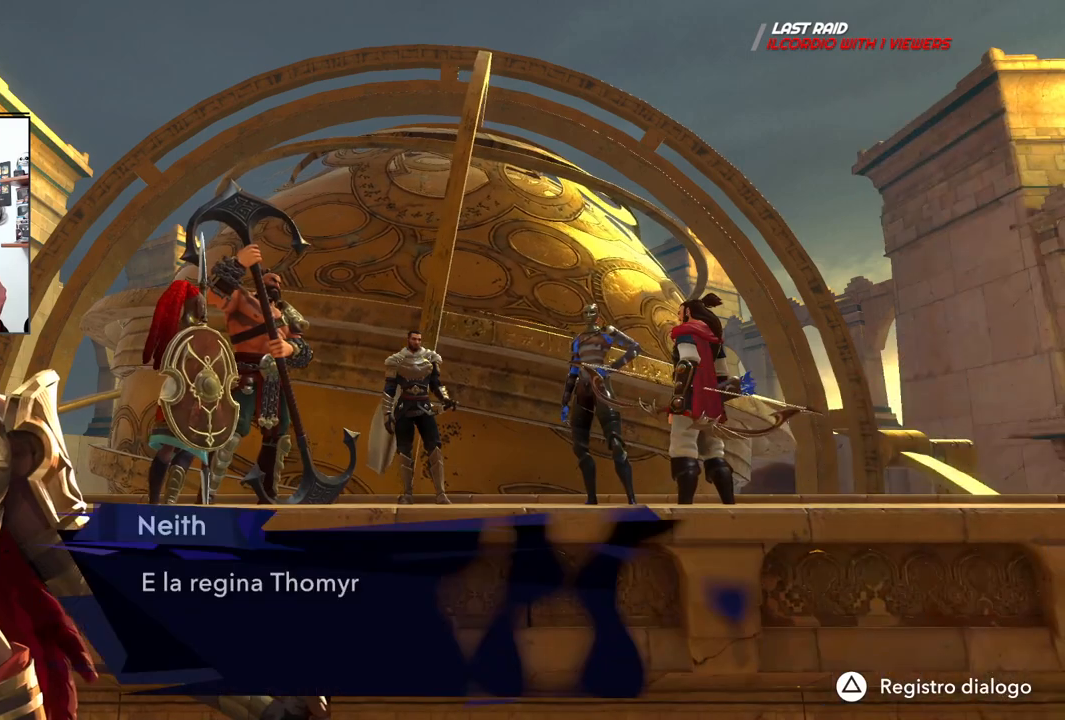
{"buttons": [], "left_stick": "center", "right_stick": "center", "events": []}
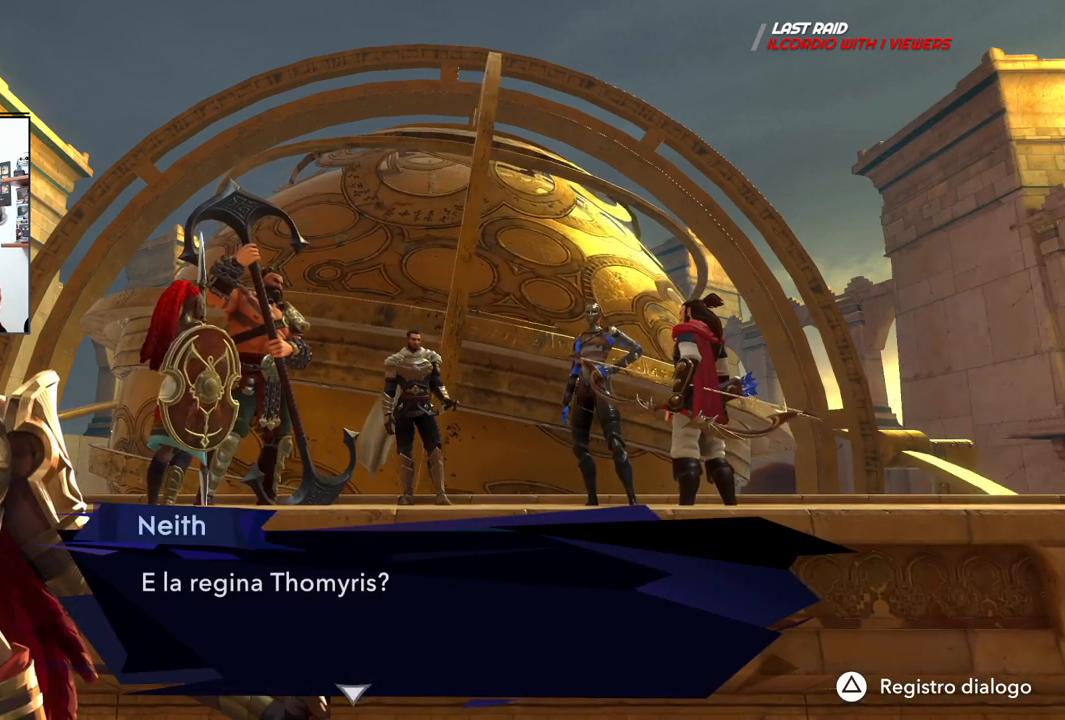
{"buttons": [], "left_stick": "center", "right_stick": "center", "events": []}
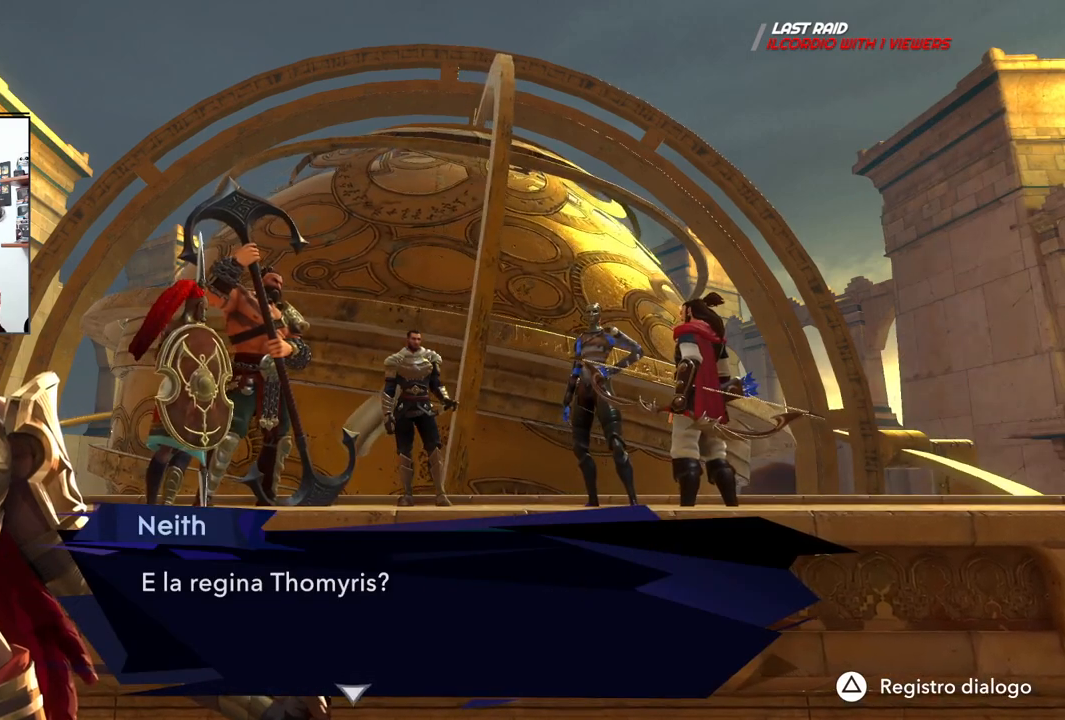
{"buttons": [], "left_stick": "center", "right_stick": "center", "events": []}
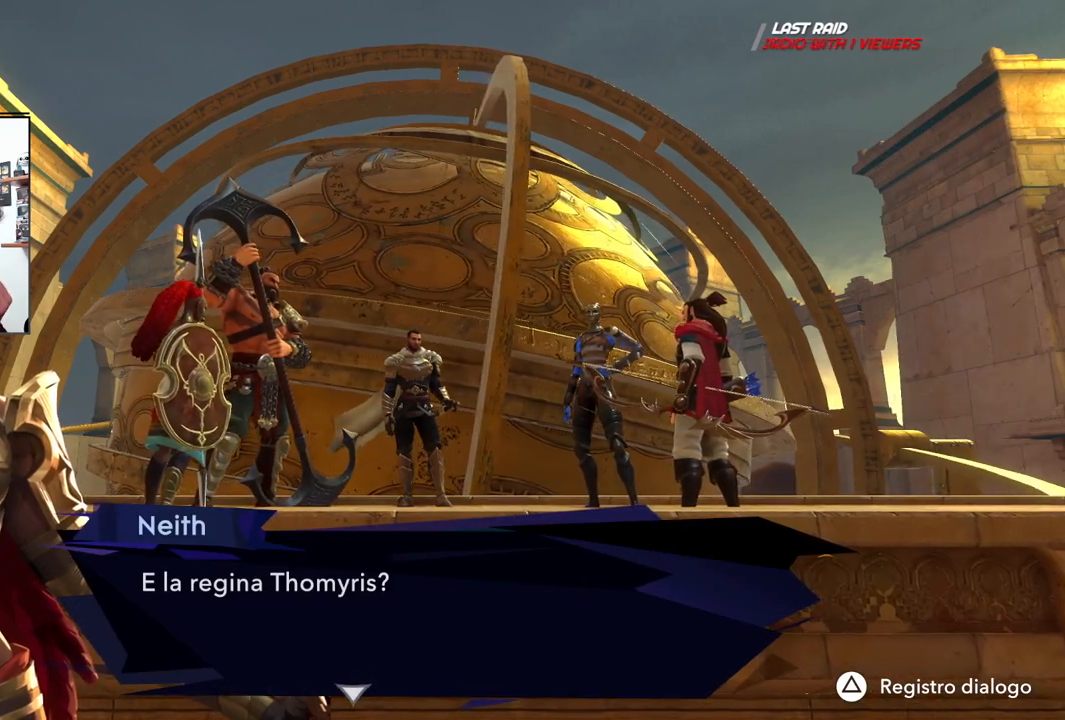
{"buttons": [], "left_stick": "center", "right_stick": "center", "events": [[333, "CROSS", "down"], [500, "CROSS", "up"]]}
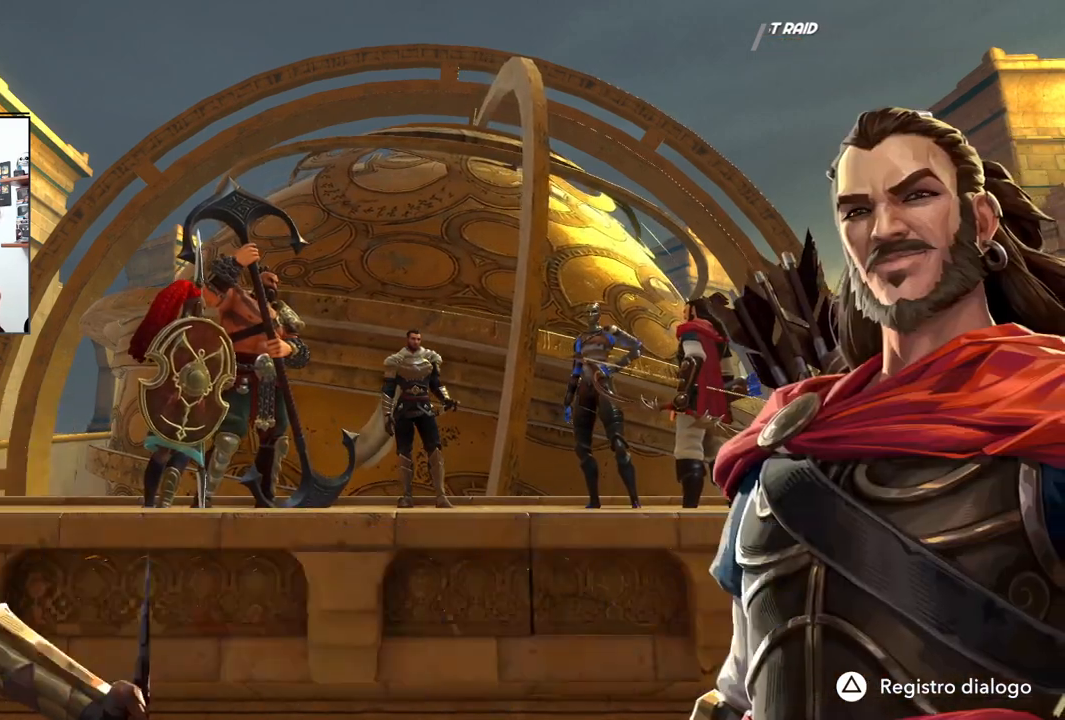
{"buttons": [], "left_stick": "center", "right_stick": "center", "events": []}